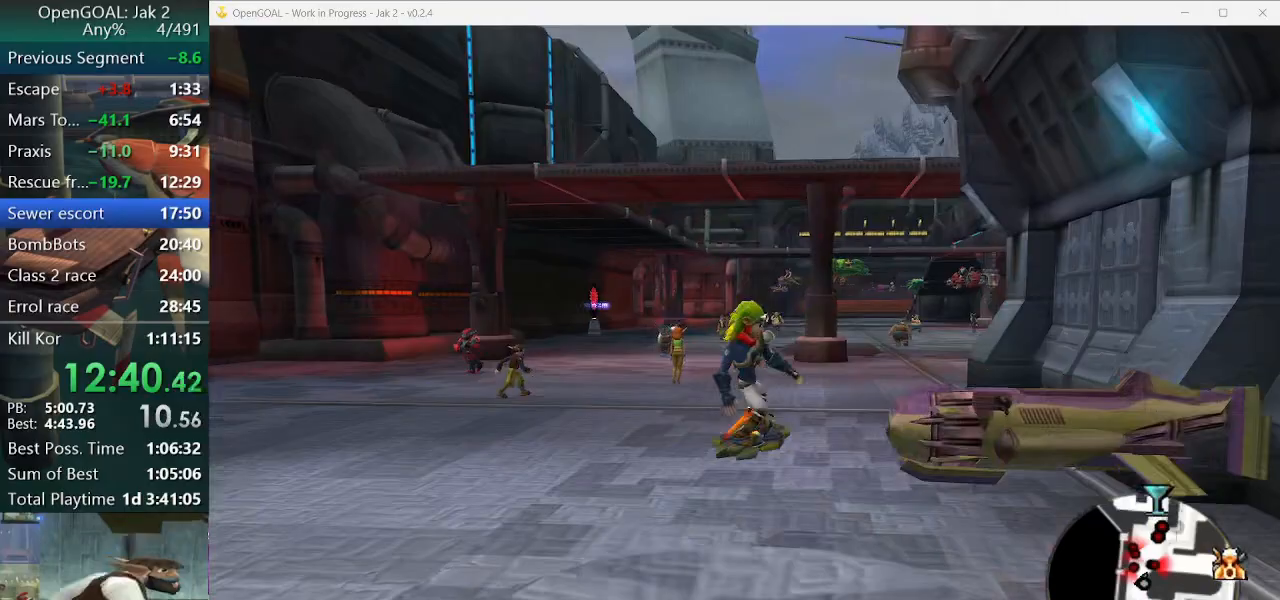
Gameplay with a controller (PlayStation layout); each line is a JSON object with the inputs held at the frame after it (dt_ms = milliseconds from this image to that frame). "events" lists button and stick changes between this image and that frame as [ms after this image, input, new state], when the widget could be followed in between. Not read: L2 L3 R3.
{"dt_ms": 500, "buttons": ["CROSS", "R1", "R2"], "left_stick": "up-right", "right_stick": "center", "events": [[333, "left_stick", "up-right"], [467, "CROSS", "down"], [467, "R1", "down"], [467, "R2", "down"]]}
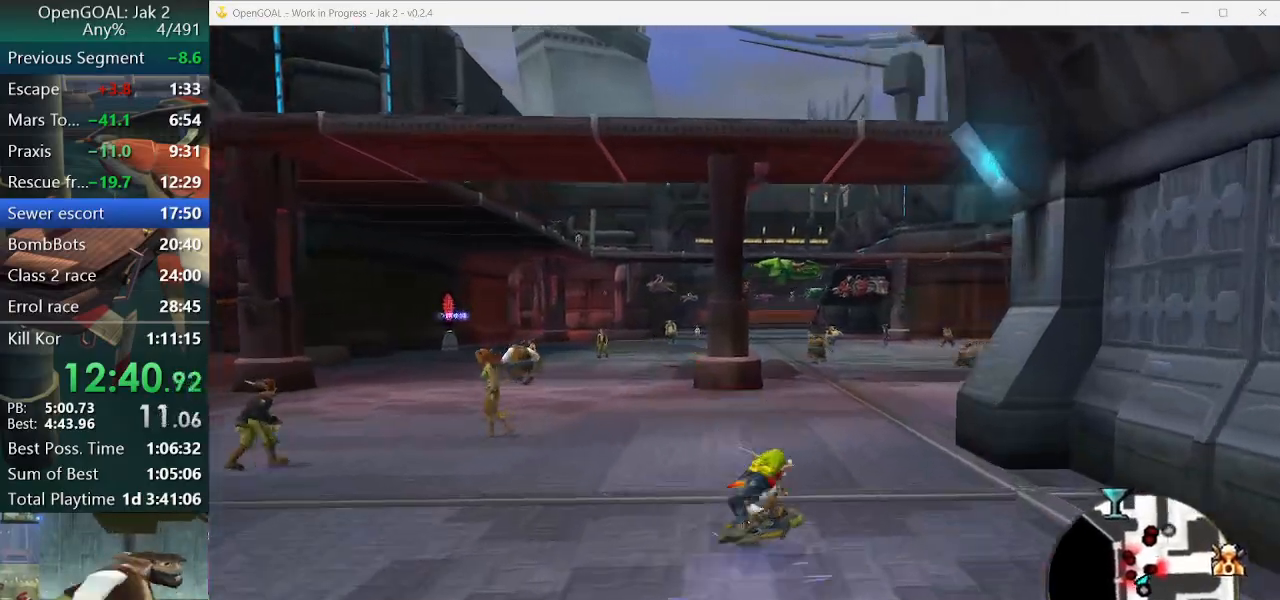
{"dt_ms": 500, "buttons": [], "left_stick": "up-right", "right_stick": "center", "events": [[300, "CROSS", "up"], [333, "R1", "up"], [333, "R2", "up"]]}
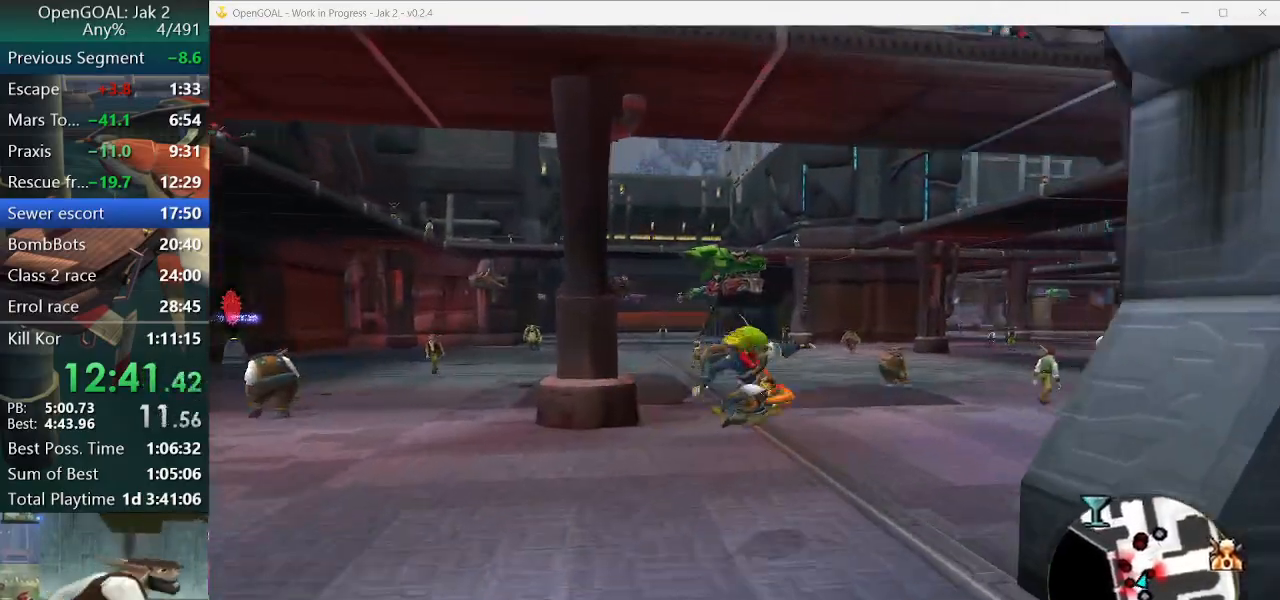
{"dt_ms": 500, "buttons": [], "left_stick": "up-right", "right_stick": "center", "events": [[233, "CROSS", "down"], [300, "CROSS", "up"]]}
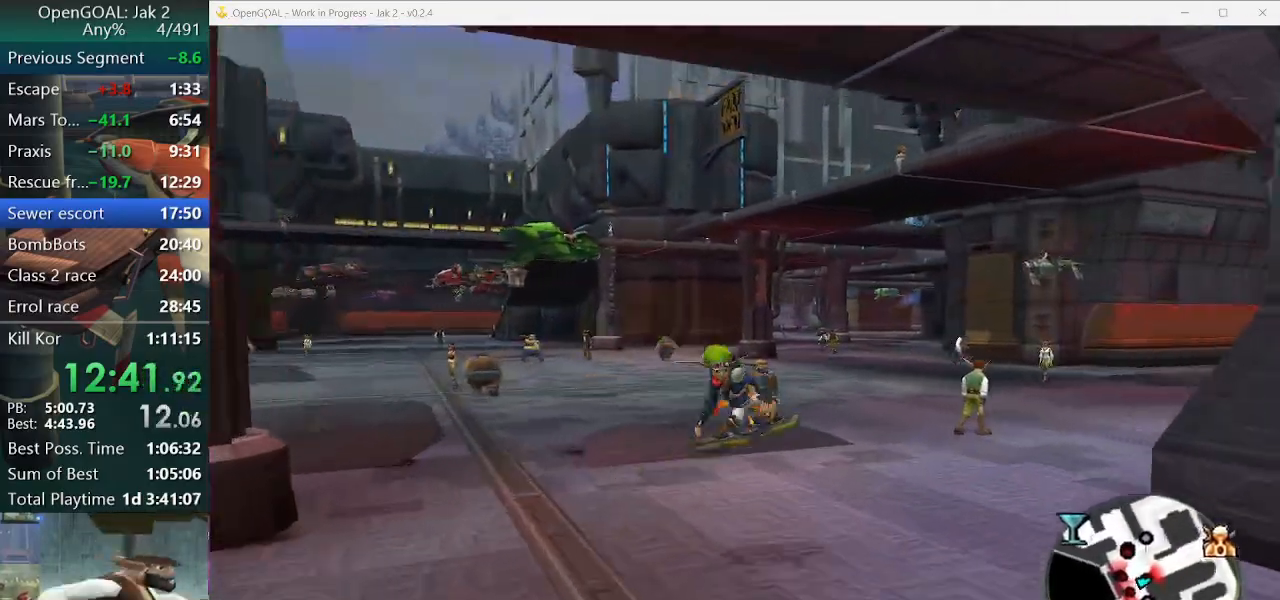
{"dt_ms": 500, "buttons": ["CROSS", "R1"], "left_stick": "up-right", "right_stick": "center", "events": [[467, "CROSS", "down"], [500, "R1", "down"]]}
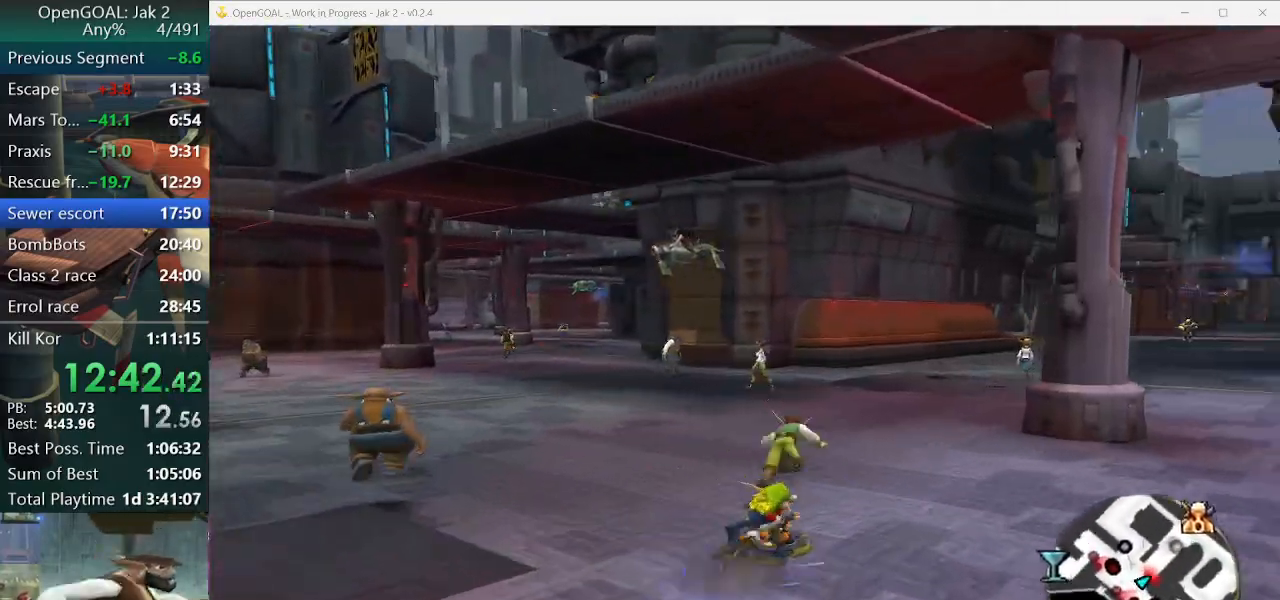
{"dt_ms": 500, "buttons": [], "left_stick": "up", "right_stick": "center", "events": [[133, "R2", "down"], [133, "left_stick", "right"], [333, "CROSS", "up"], [333, "R1", "up"], [333, "R2", "up"], [333, "left_stick", "up"]]}
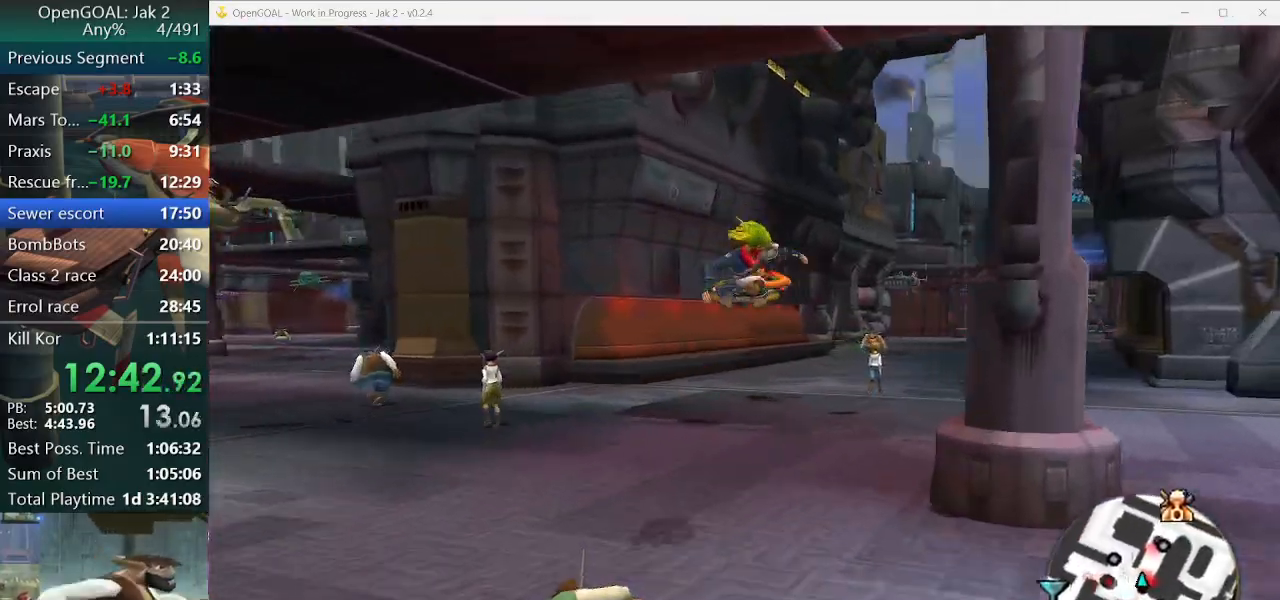
{"dt_ms": 500, "buttons": ["CROSS", "R1", "R2"], "left_stick": "up-right", "right_stick": "center", "events": [[400, "left_stick", "up-right"], [467, "CROSS", "down"], [467, "R1", "down"], [467, "R2", "down"]]}
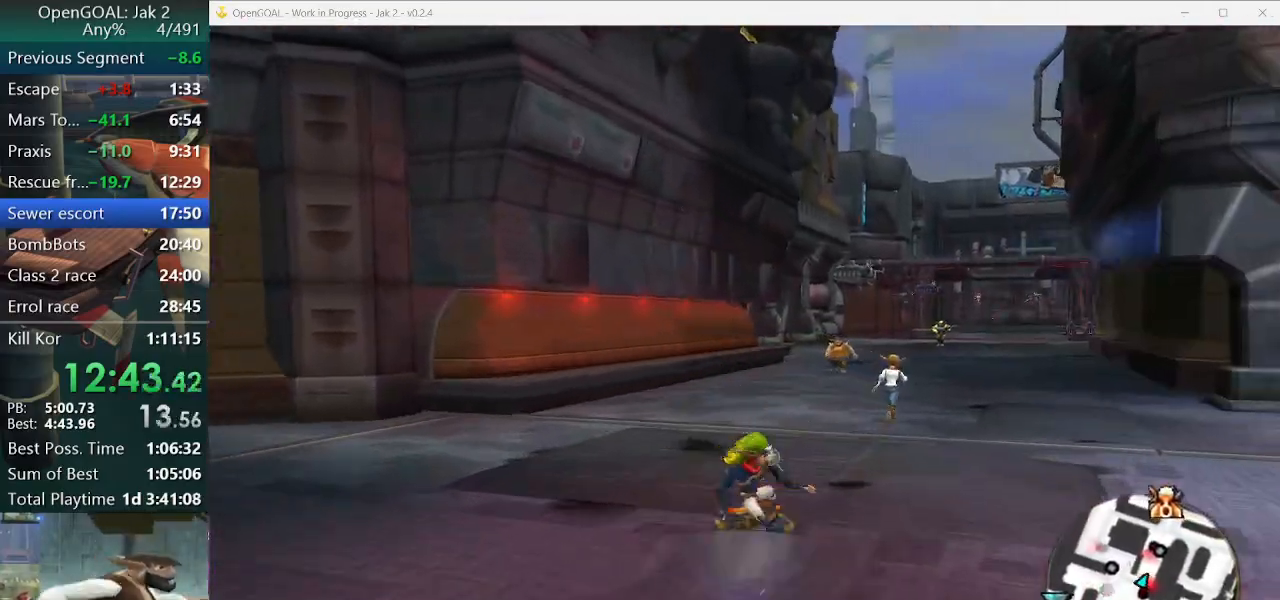
{"dt_ms": 500, "buttons": [], "left_stick": "up-right", "right_stick": "center", "events": [[200, "R2", "up"], [333, "R1", "up"], [500, "CROSS", "up"]]}
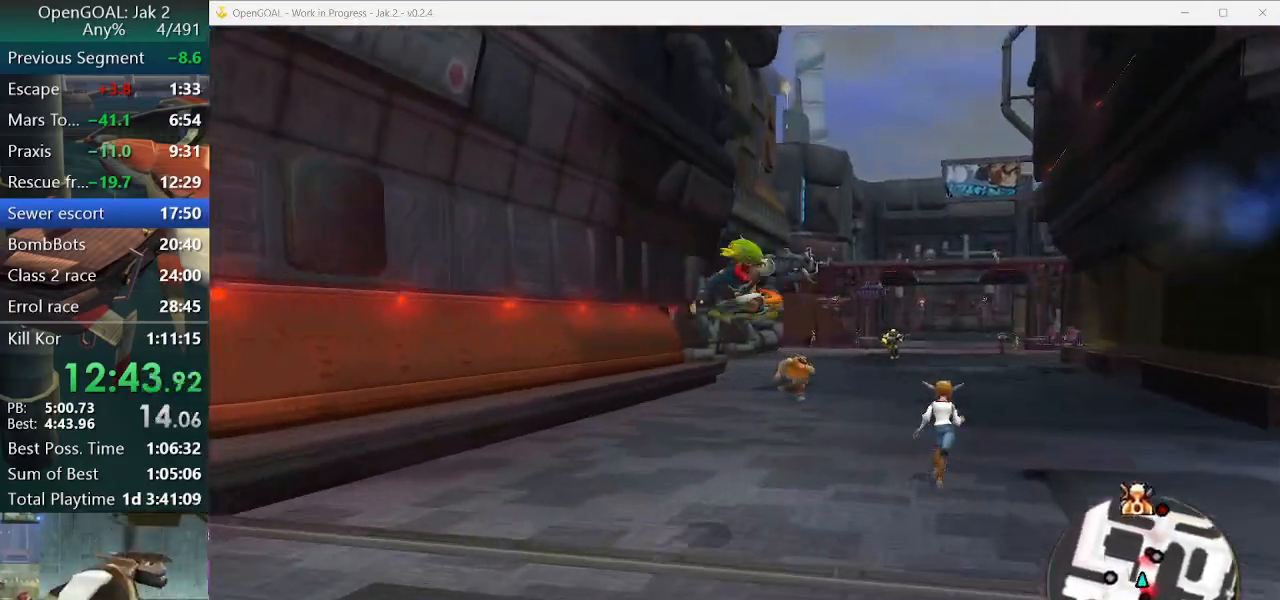
{"dt_ms": 500, "buttons": ["CROSS", "R1", "R2"], "left_stick": "right", "right_stick": "center", "events": [[400, "CROSS", "down"], [433, "R1", "down"], [433, "R2", "down"], [433, "left_stick", "right"]]}
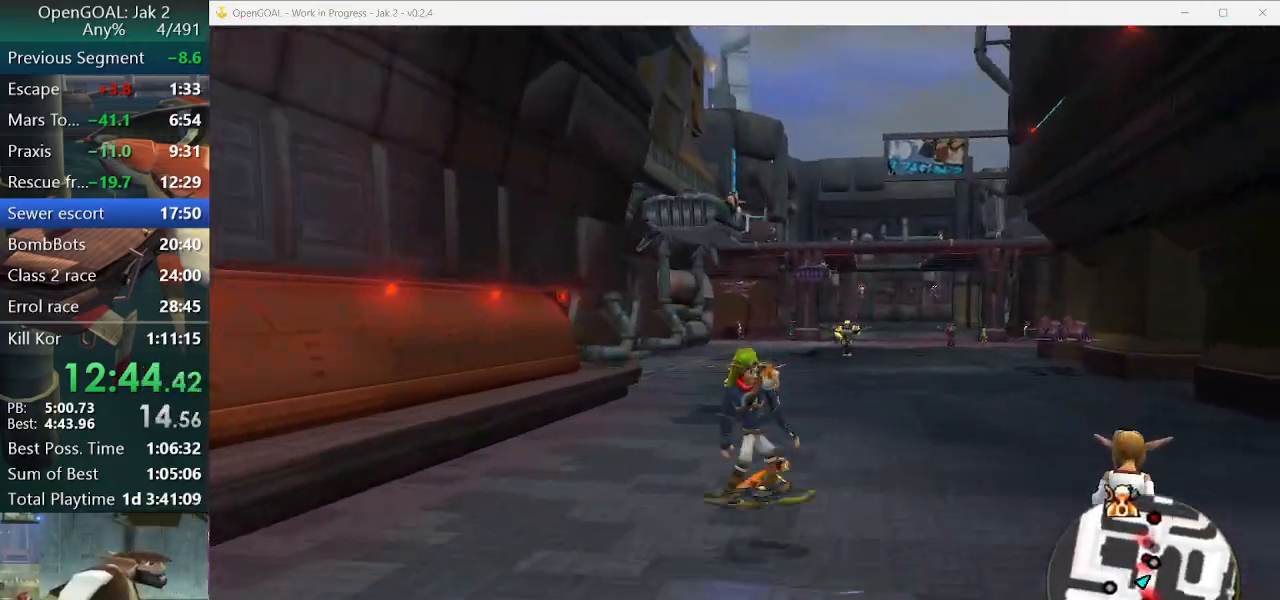
{"dt_ms": 500, "buttons": [], "left_stick": "up", "right_stick": "center", "events": [[133, "R2", "up"], [267, "left_stick", "up"], [300, "R1", "up"], [433, "CROSS", "up"]]}
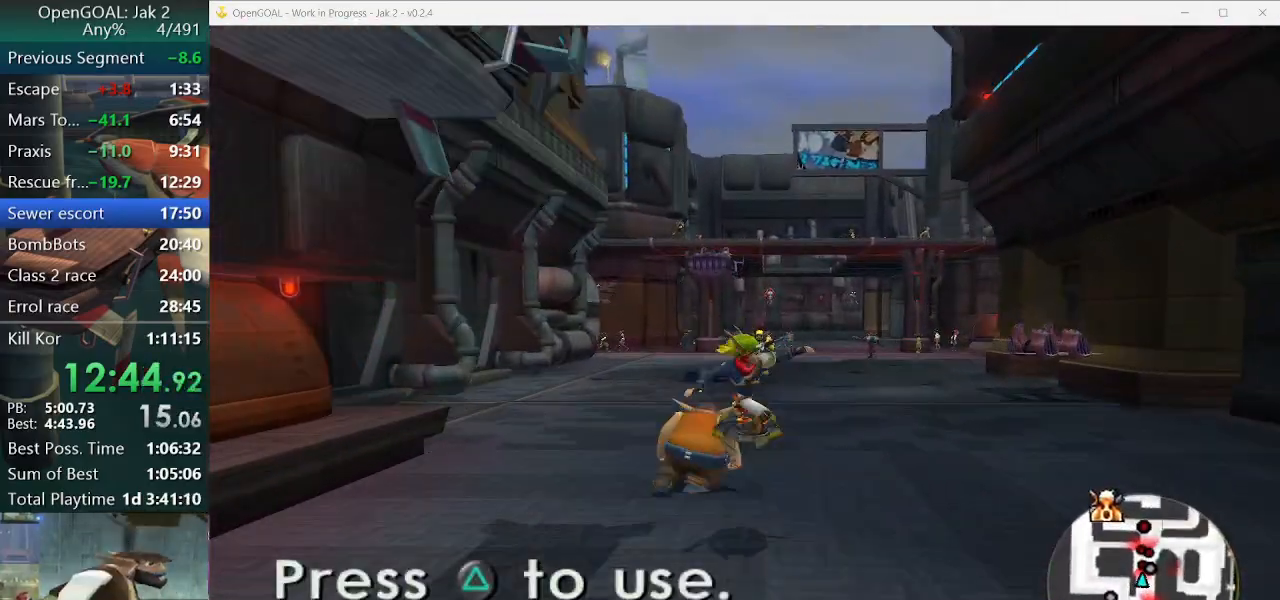
{"dt_ms": 500, "buttons": ["CROSS", "R1"], "left_stick": "right", "right_stick": "center", "events": [[33, "left_stick", "center"], [233, "left_stick", "right"], [267, "CROSS", "down"], [300, "R1", "down"]]}
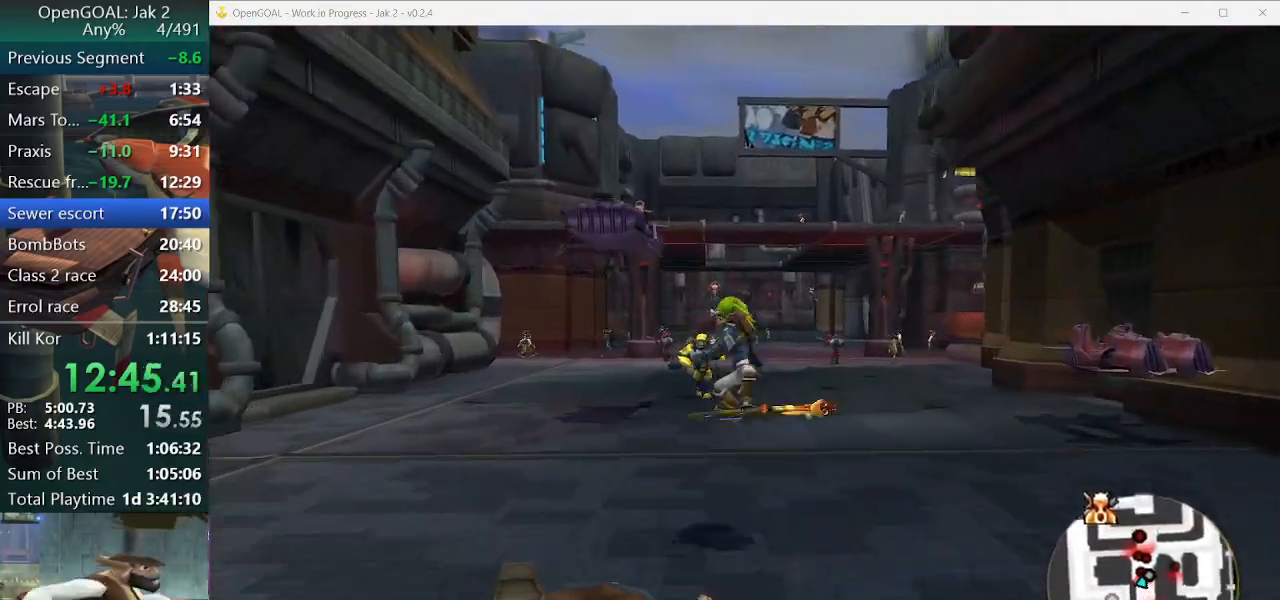
{"dt_ms": 500, "buttons": ["CROSS"], "left_stick": "up-right", "right_stick": "center", "events": [[67, "left_stick", "up-right"], [133, "CROSS", "up"], [133, "R1", "up"], [500, "CROSS", "down"]]}
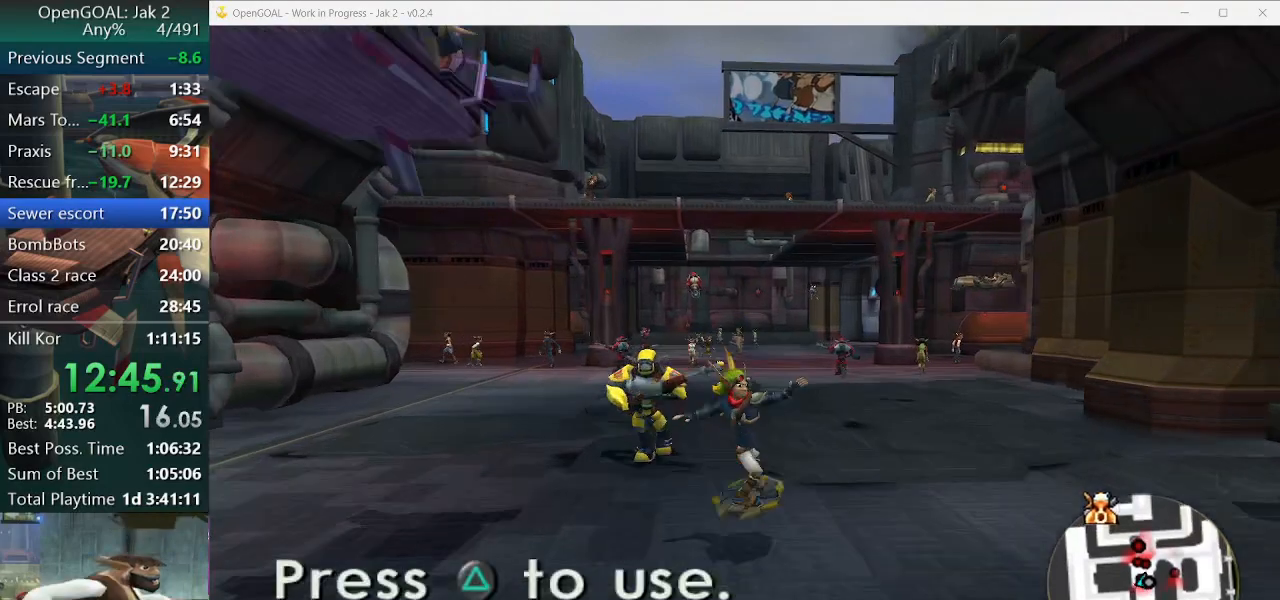
{"dt_ms": 500, "buttons": [], "left_stick": "up", "right_stick": "center", "events": [[100, "CROSS", "up"], [200, "left_stick", "up"]]}
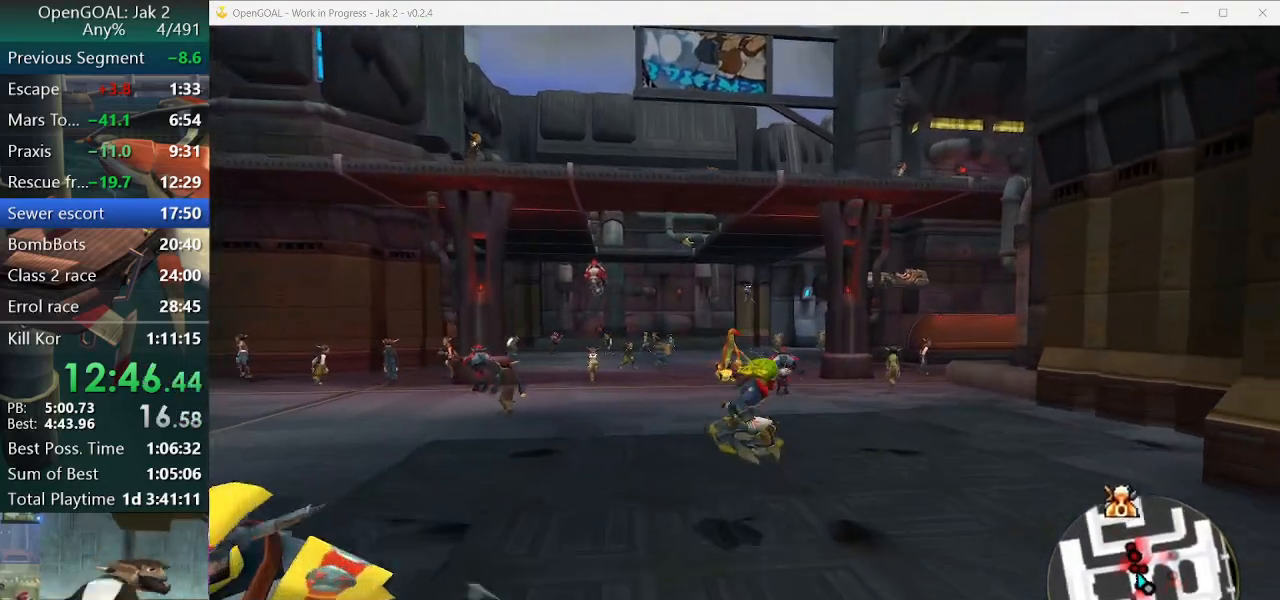
{"dt_ms": 500, "buttons": ["R1"], "left_stick": "up", "right_stick": "center", "events": [[133, "CROSS", "down"], [167, "R1", "down"], [167, "left_stick", "up-right"], [500, "CROSS", "up"], [500, "left_stick", "up"]]}
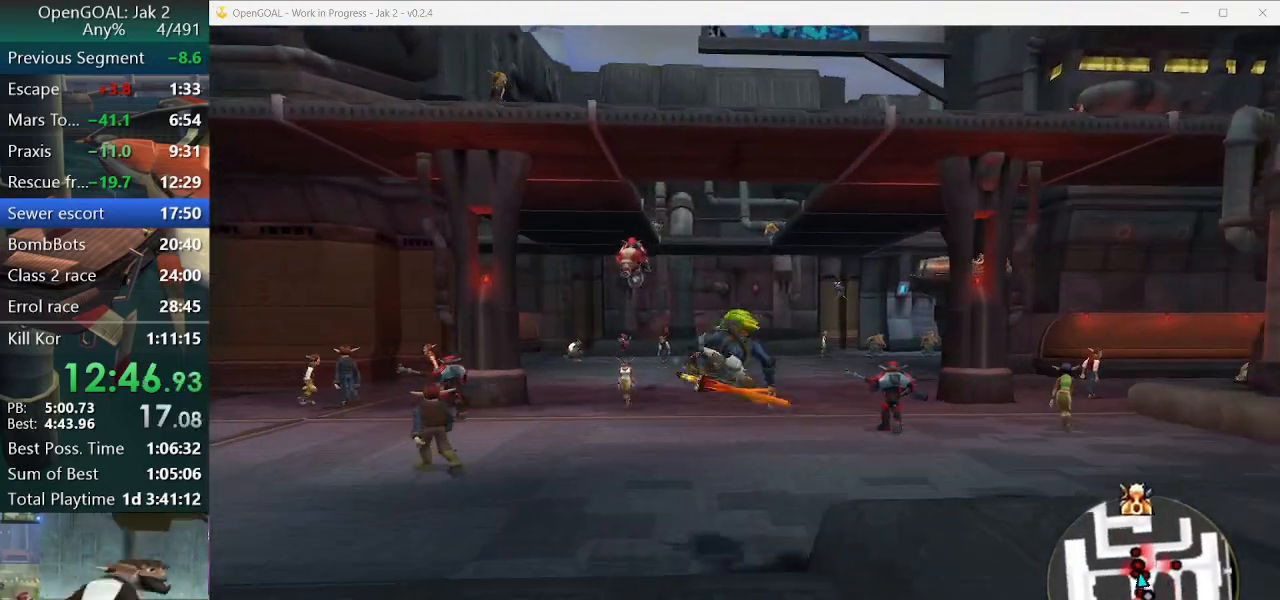
{"dt_ms": 500, "buttons": ["CROSS", "R1", "R2"], "left_stick": "up-right", "right_stick": "center", "events": [[33, "R1", "up"], [433, "left_stick", "up-right"], [500, "CROSS", "down"], [500, "R1", "down"], [500, "R2", "down"]]}
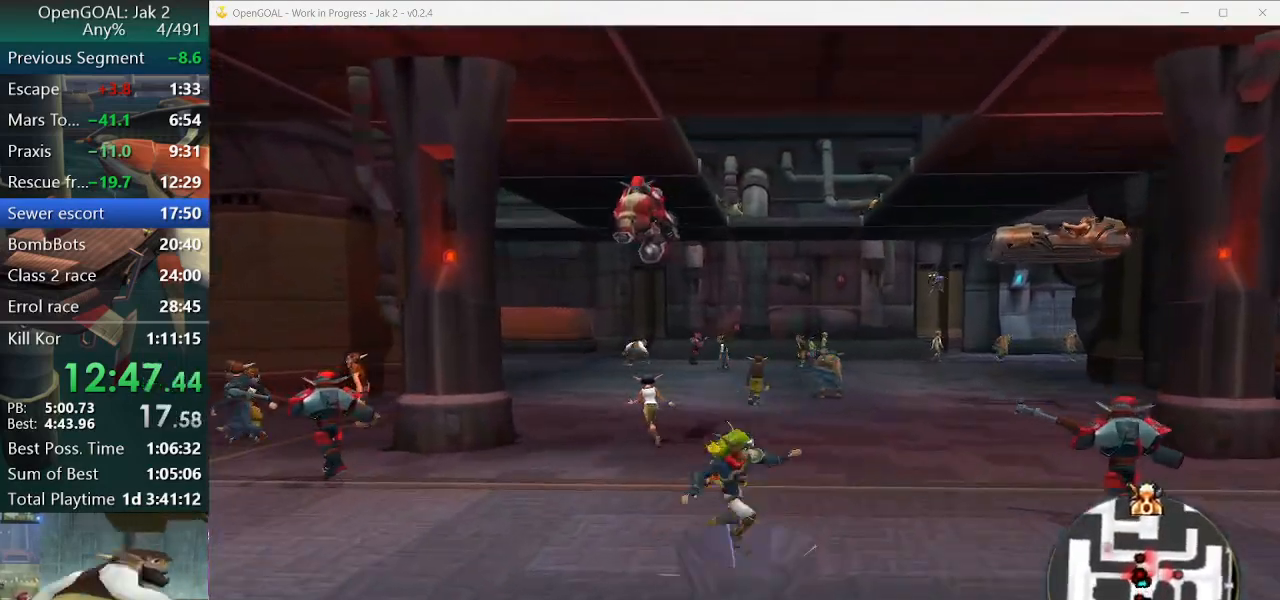
{"dt_ms": 500, "buttons": [], "left_stick": "up-left", "right_stick": "center", "events": [[267, "left_stick", "up"], [333, "CROSS", "up"], [333, "R1", "up"], [333, "R2", "up"], [367, "left_stick", "up-left"]]}
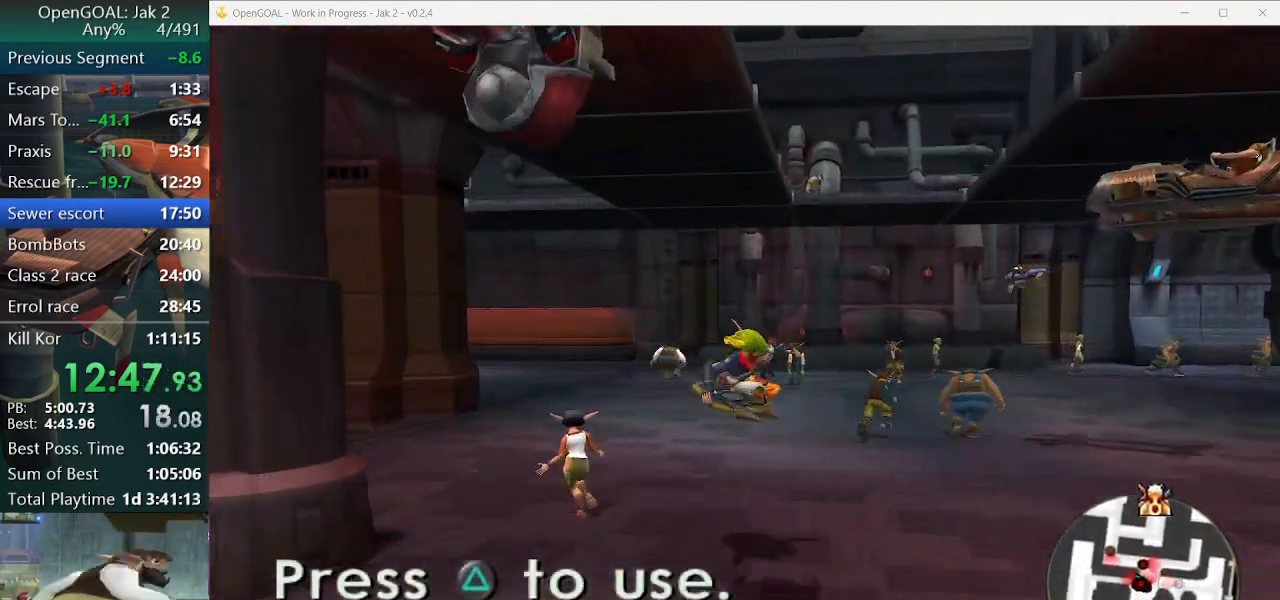
{"dt_ms": 500, "buttons": [], "left_stick": "up", "right_stick": "center", "events": [[267, "CROSS", "down"], [367, "CROSS", "up"], [467, "left_stick", "up"]]}
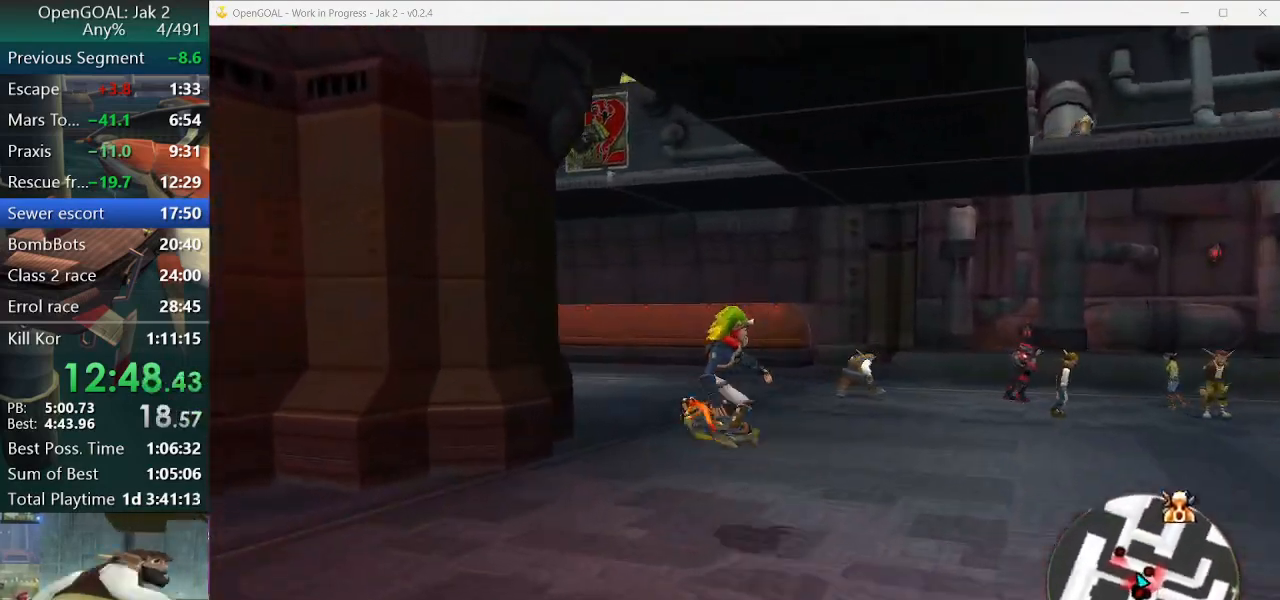
{"dt_ms": 500, "buttons": [], "left_stick": "up", "right_stick": "center", "events": [[333, "CROSS", "down"], [500, "CROSS", "up"]]}
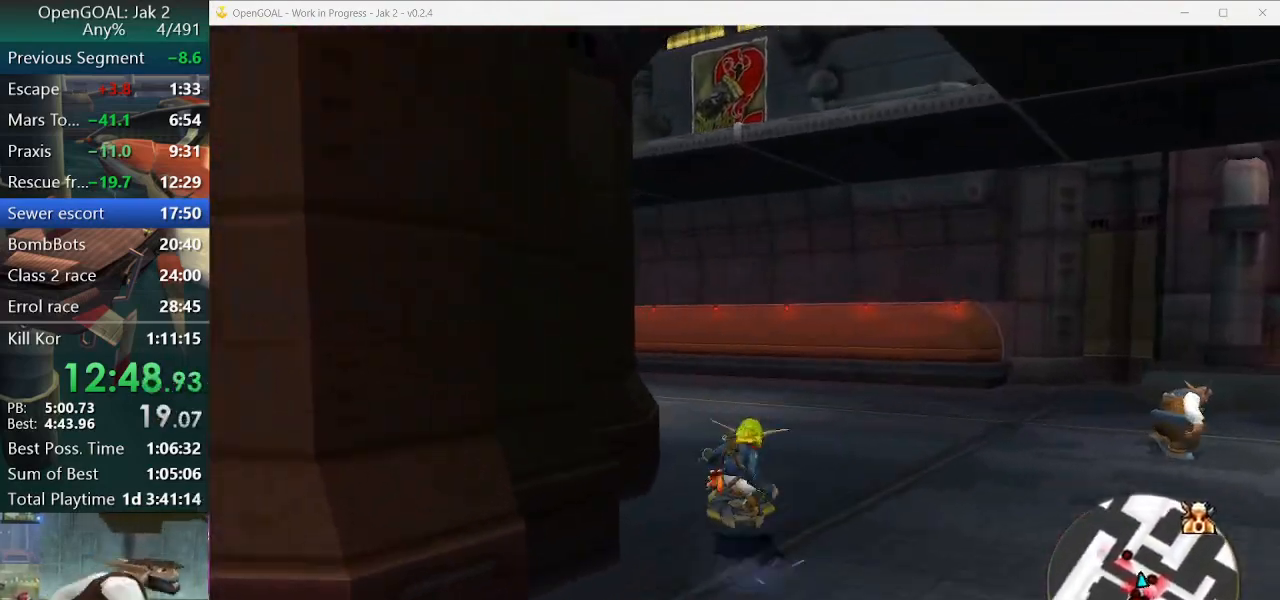
{"dt_ms": 500, "buttons": ["CROSS", "R1", "R2"], "left_stick": "up-right", "right_stick": "center", "events": [[400, "CROSS", "down"], [400, "R1", "down"], [400, "R2", "down"], [467, "left_stick", "up-right"]]}
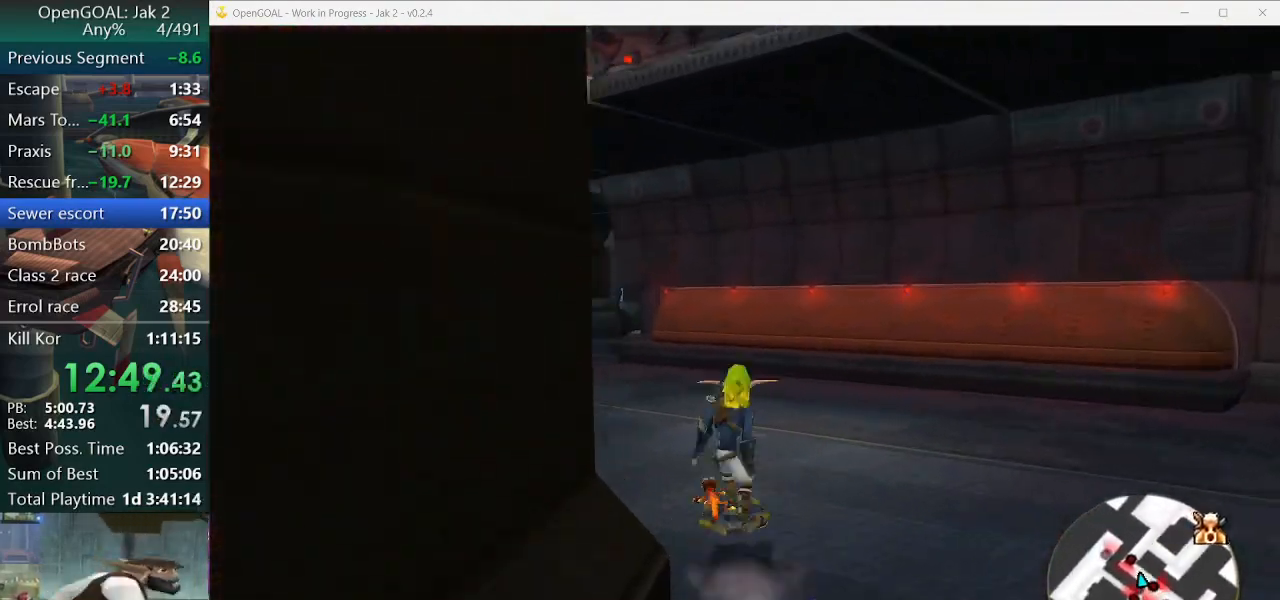
{"dt_ms": 500, "buttons": [], "left_stick": "up", "right_stick": "center", "events": [[200, "R2", "up"], [300, "left_stick", "up"], [333, "CROSS", "up"], [367, "R1", "up"]]}
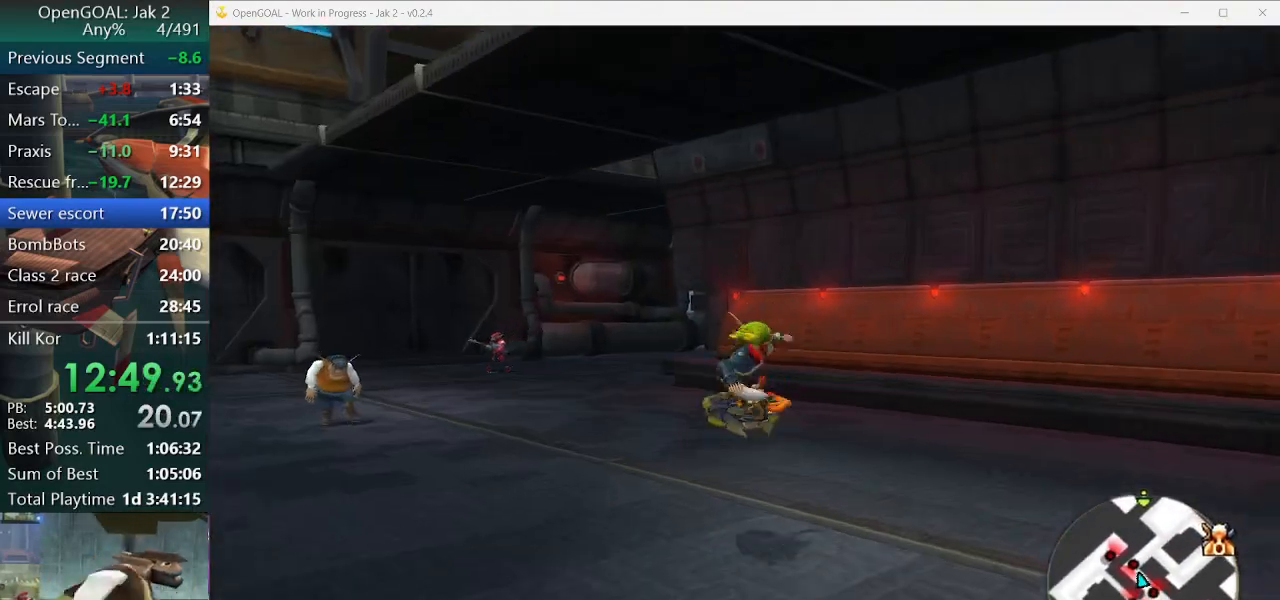
{"dt_ms": 500, "buttons": ["CROSS", "R1"], "left_stick": "up-right", "right_stick": "center", "events": [[267, "CROSS", "down"], [267, "R1", "down"], [267, "left_stick", "up-right"]]}
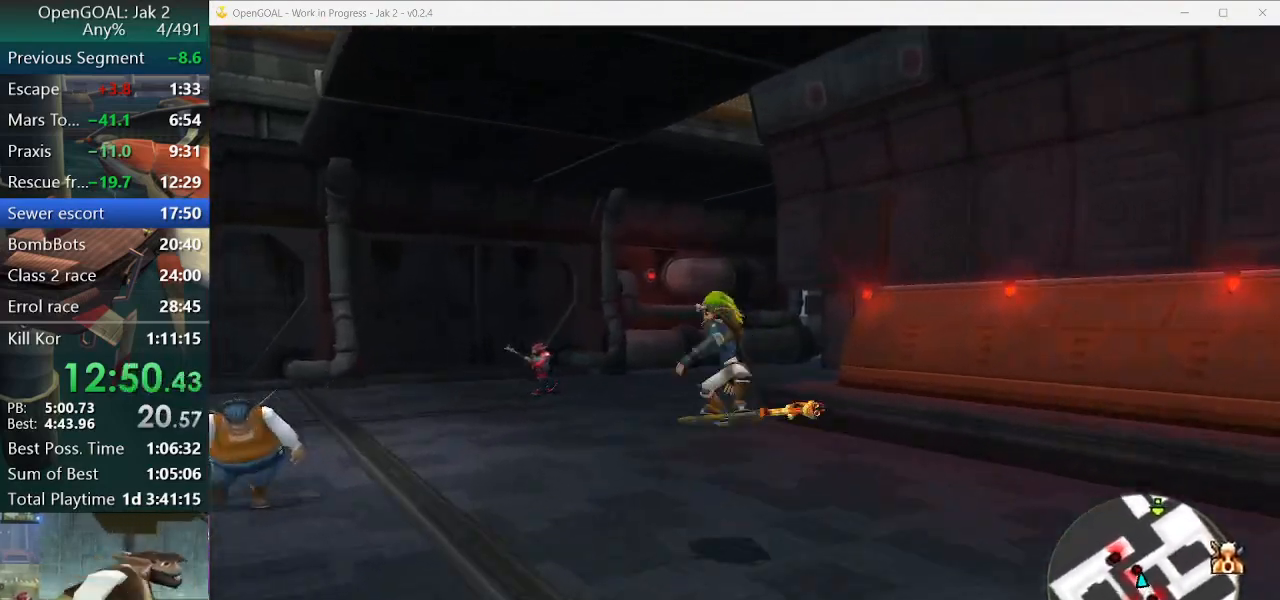
{"dt_ms": 500, "buttons": [], "left_stick": "up-right", "right_stick": "center", "events": [[100, "CROSS", "up"], [100, "R1", "up"], [233, "left_stick", "up"], [433, "left_stick", "up-right"]]}
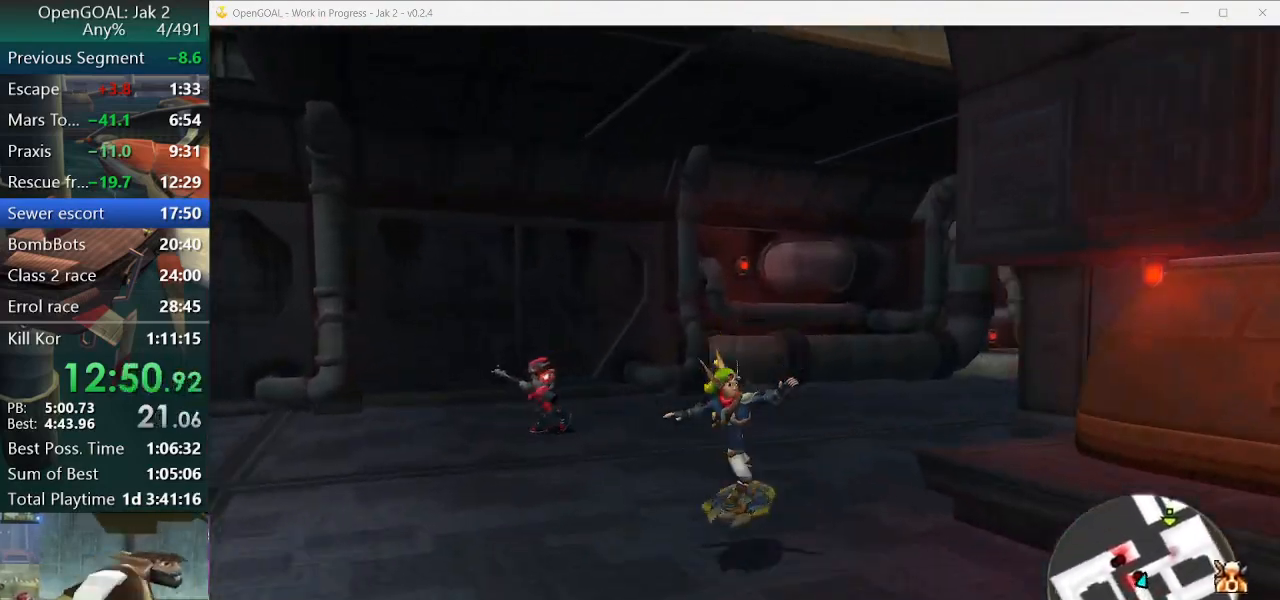
{"dt_ms": 500, "buttons": [], "left_stick": "up-right", "right_stick": "center", "events": [[67, "CROSS", "down"], [133, "CROSS", "up"]]}
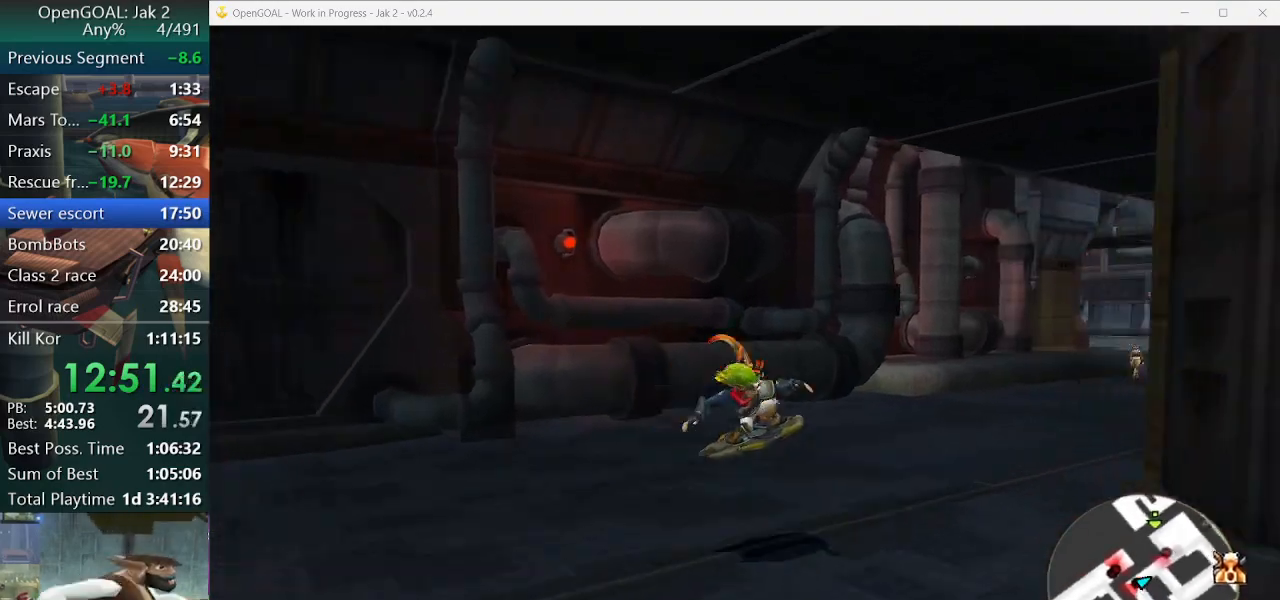
{"dt_ms": 500, "buttons": ["CROSS"], "left_stick": "up-right", "right_stick": "center", "events": [[233, "CROSS", "down"]]}
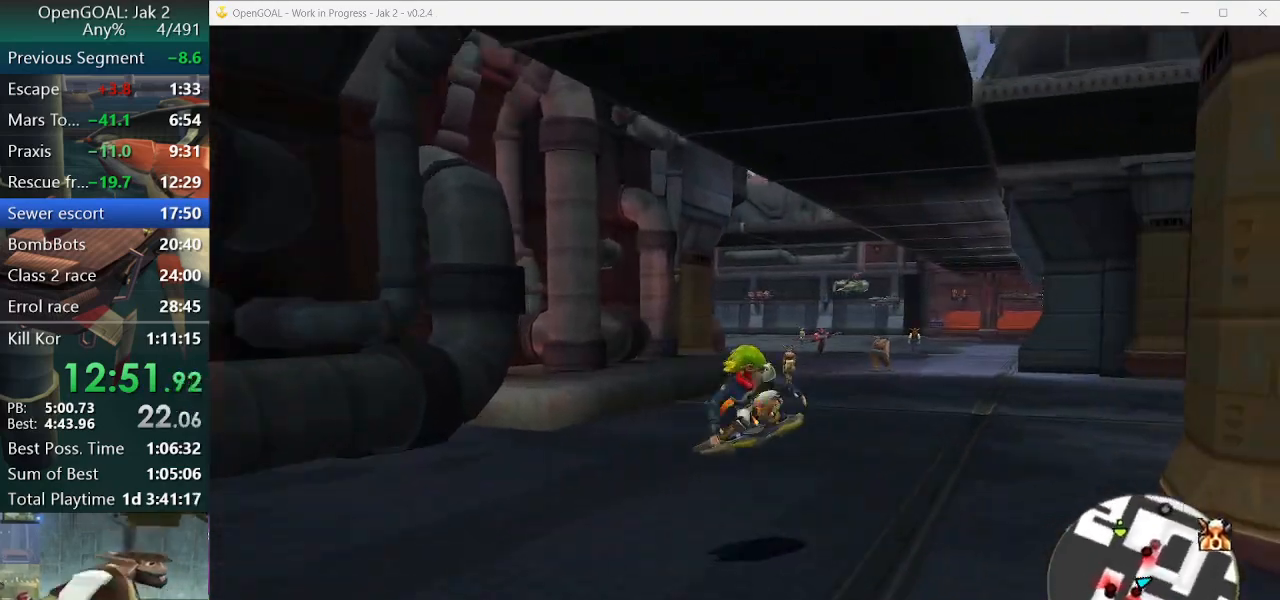
{"dt_ms": 1000, "buttons": [], "left_stick": "up-right", "right_stick": "center"}
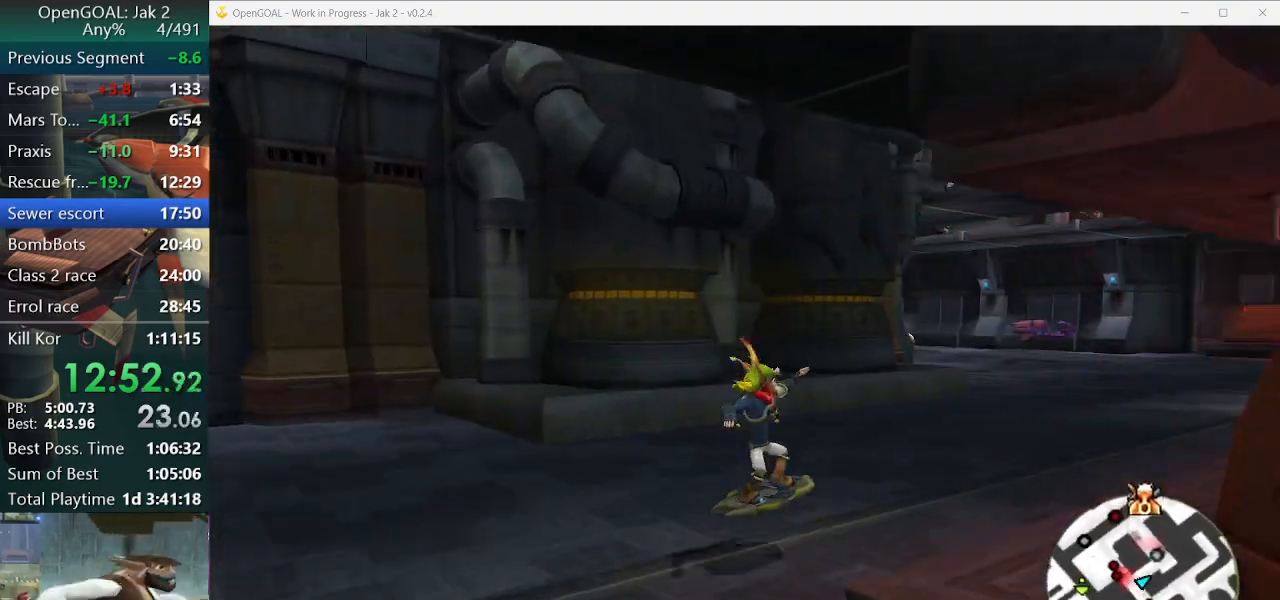
{"dt_ms": 500, "buttons": [], "left_stick": "up-right", "right_stick": "center", "events": [[100, "CROSS", "down"], [100, "R1", "down"], [167, "left_stick", "right"], [367, "left_stick", "up-right"], [467, "CROSS", "up"], [500, "R1", "up"]]}
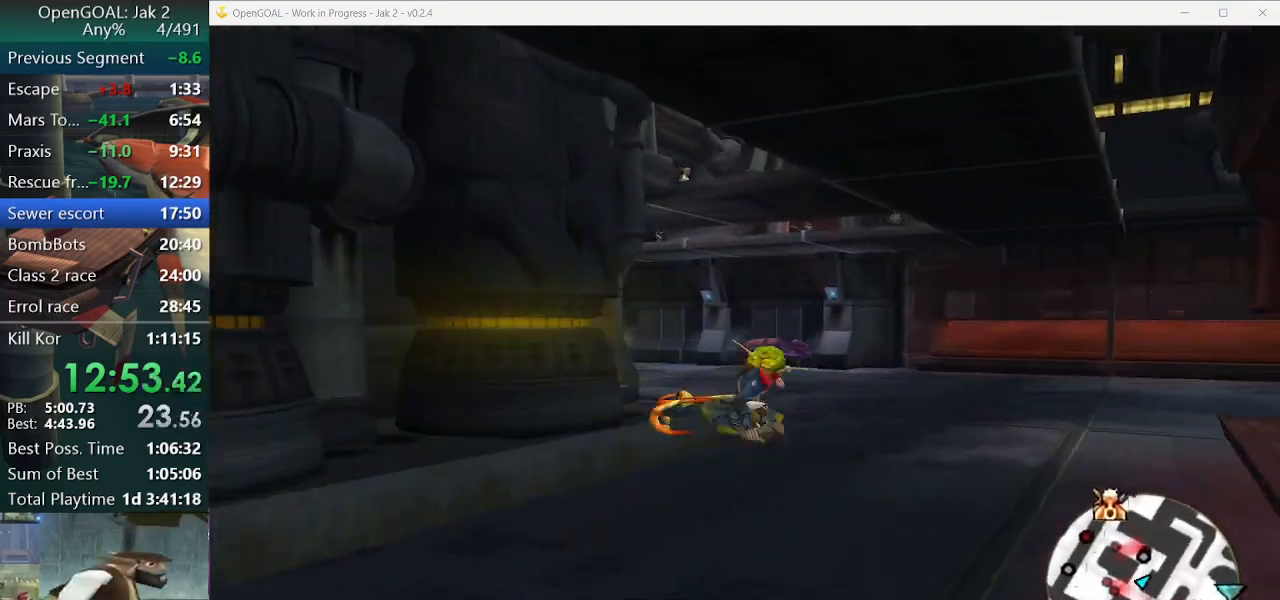
{"dt_ms": 500, "buttons": [], "left_stick": "up-left", "right_stick": "center", "events": [[200, "left_stick", "center"], [367, "CROSS", "down"], [367, "left_stick", "up-left"], [467, "CROSS", "up"]]}
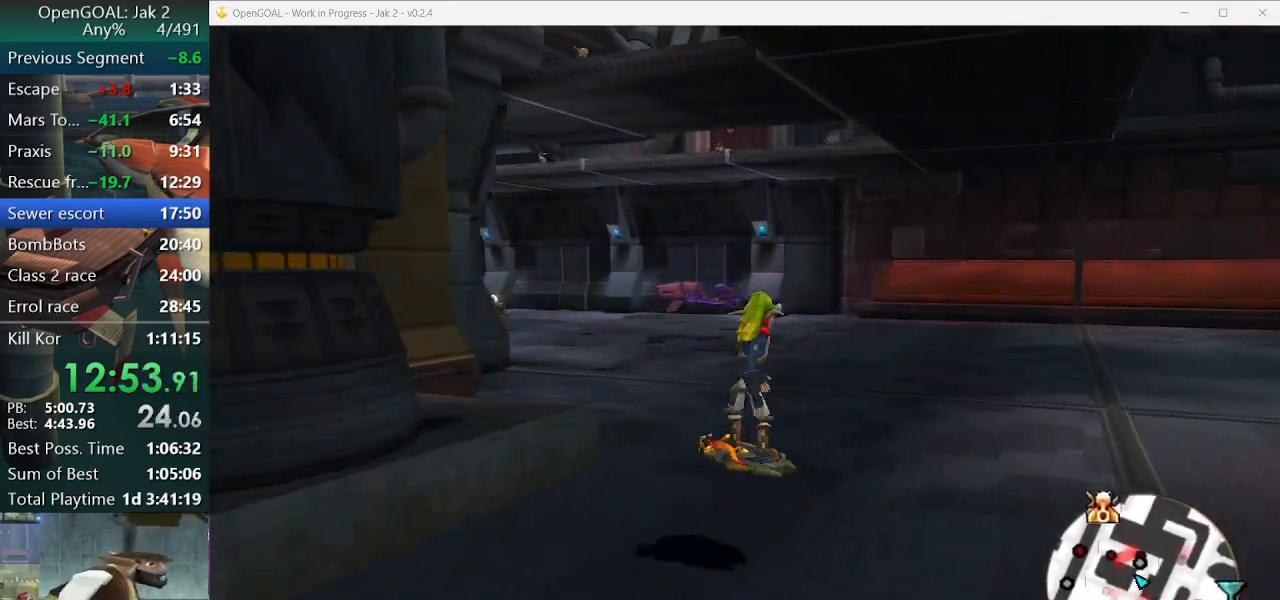
{"dt_ms": 500, "buttons": [], "left_stick": "up-left", "right_stick": "center", "events": []}
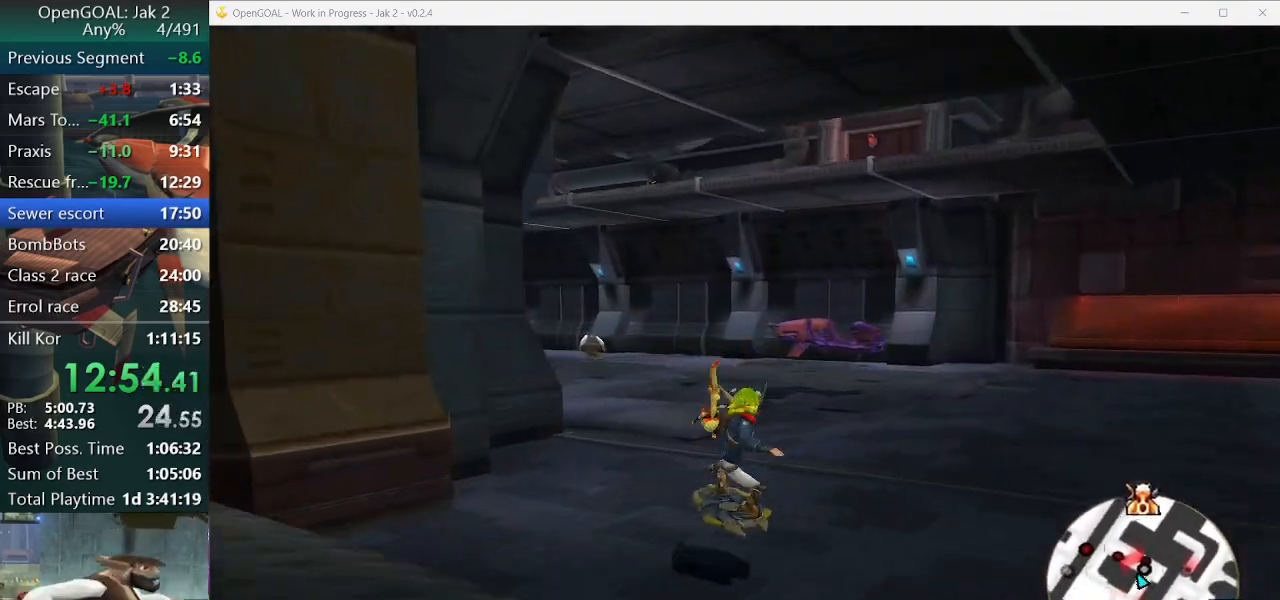
{"dt_ms": 1000, "buttons": ["CROSS"], "left_stick": "left", "right_stick": "center"}
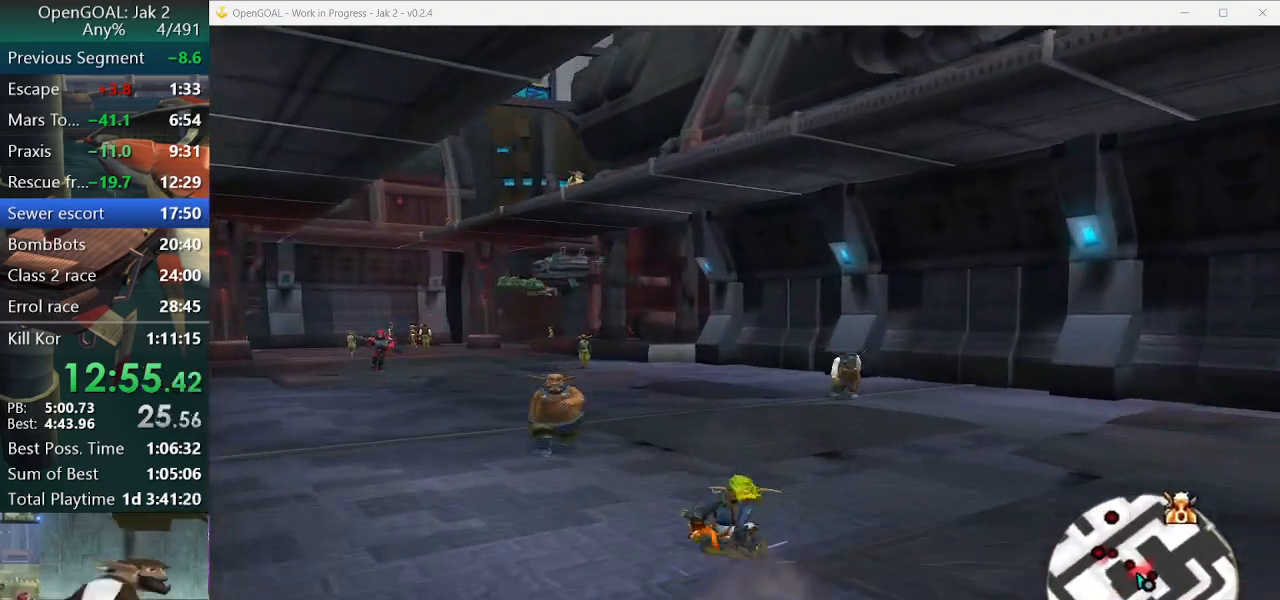
{"dt_ms": 500, "buttons": ["L1"], "left_stick": "up", "right_stick": "center", "events": [[133, "L1", "down"], [200, "left_stick", "up-left"], [233, "CROSS", "up"], [300, "left_stick", "up"], [333, "L1", "up"], [433, "L1", "down"]]}
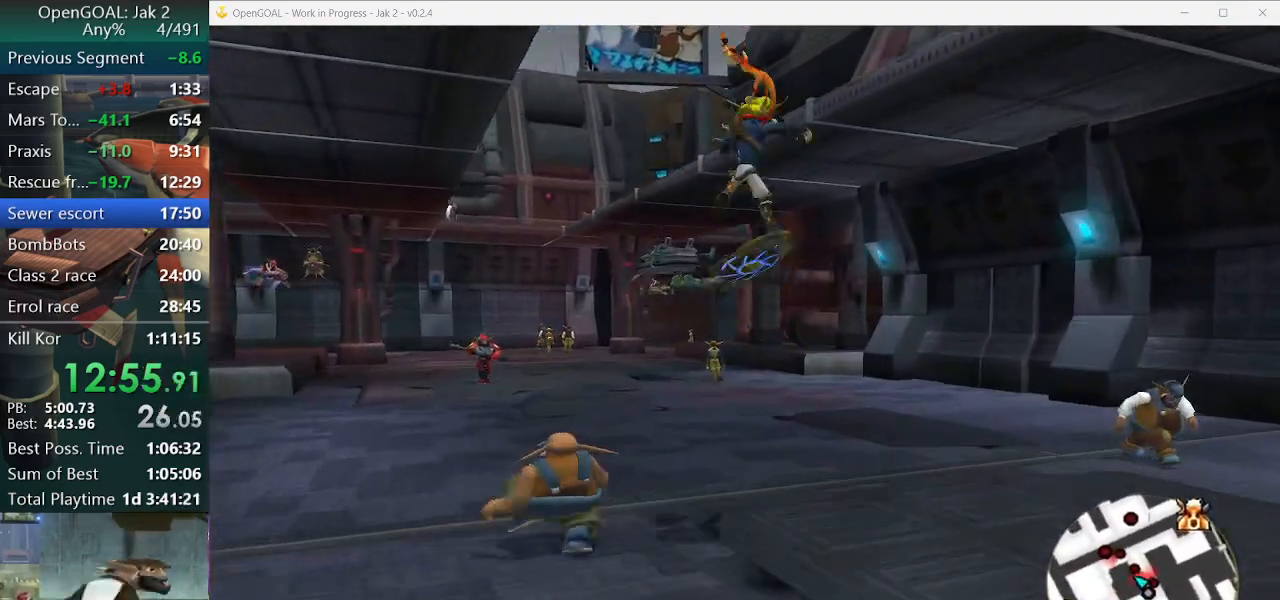
{"dt_ms": 500, "buttons": [], "left_stick": "up-left", "right_stick": "center", "events": [[33, "L1", "up"], [100, "L1", "down"], [200, "L1", "up"], [333, "left_stick", "up-left"]]}